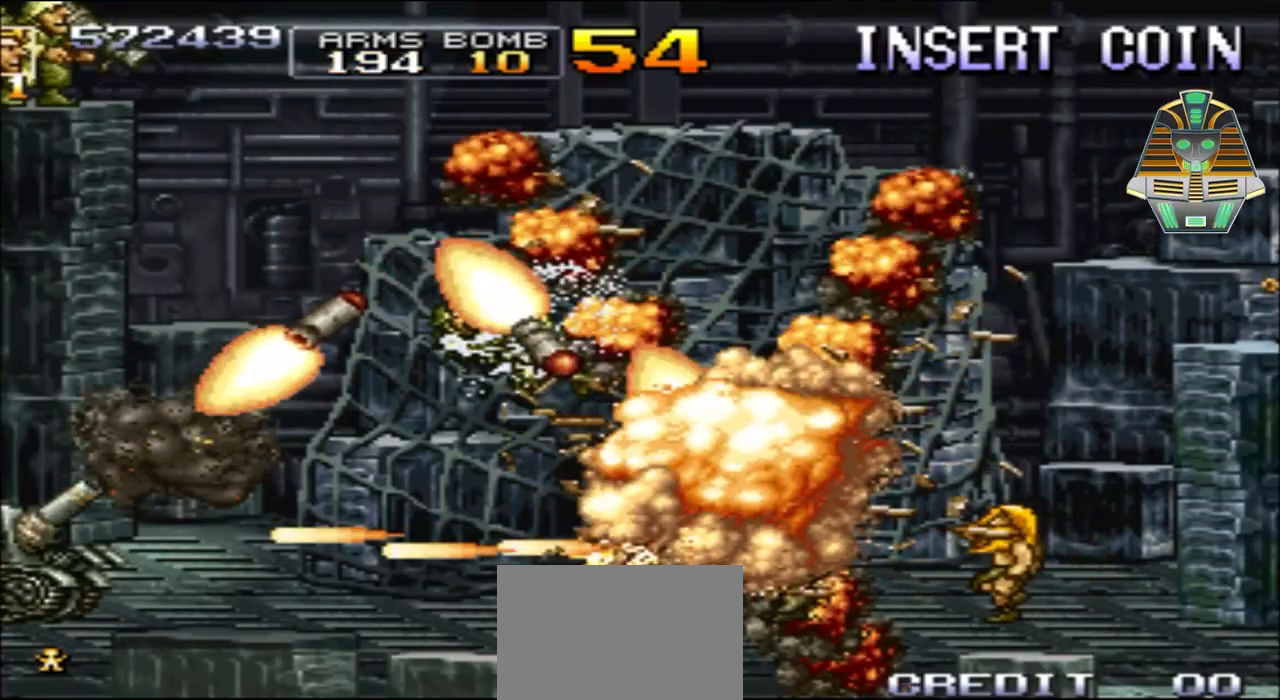
Gameplay with a controller (Xbox layout); each line is a JSON object with the inputs held at the frame after it. "events" lists button and stick changes between this image and that frame as [ms after this image, input, new state], when the widget could be followed in between. Not read: left_stick right_stick.
{"buttons": ["X", "DPAD_LEFT"], "events": [[17, "X", "down"], [150, "X", "up"], [267, "X", "down"], [350, "X", "up"], [467, "X", "down"]]}
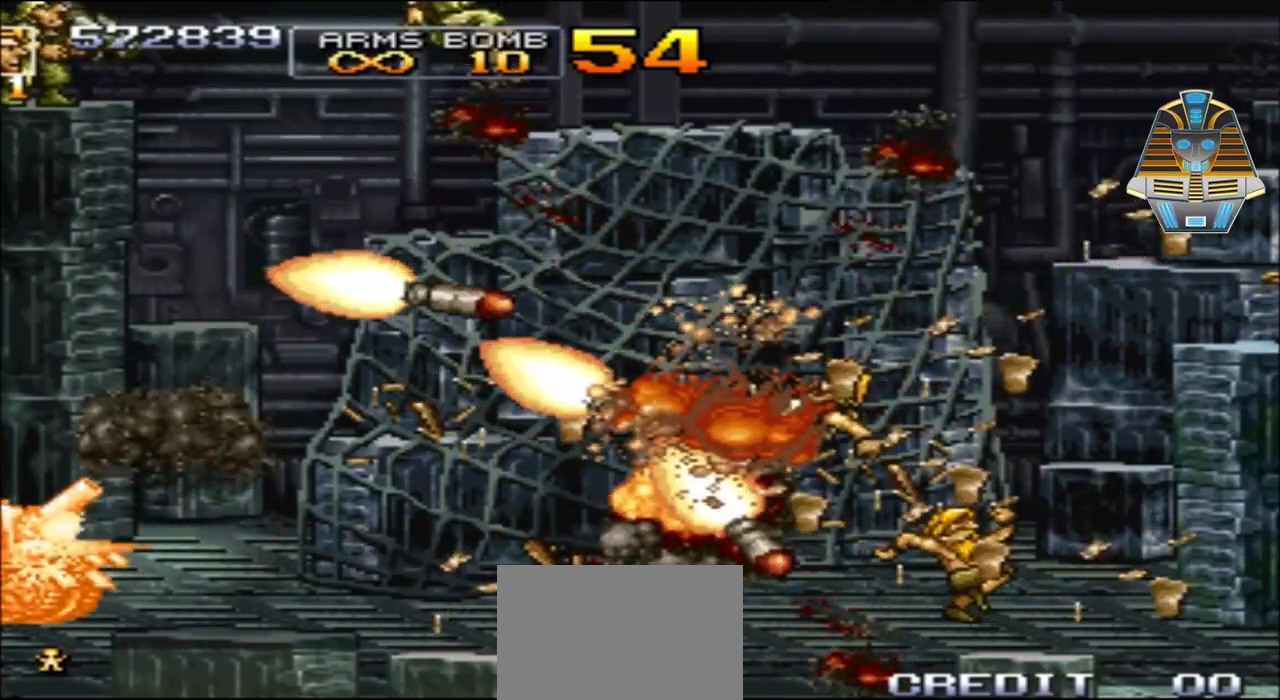
{"buttons": ["X", "DPAD_LEFT"], "events": [[100, "X", "up"], [200, "X", "down"], [300, "X", "up"], [450, "X", "down"]]}
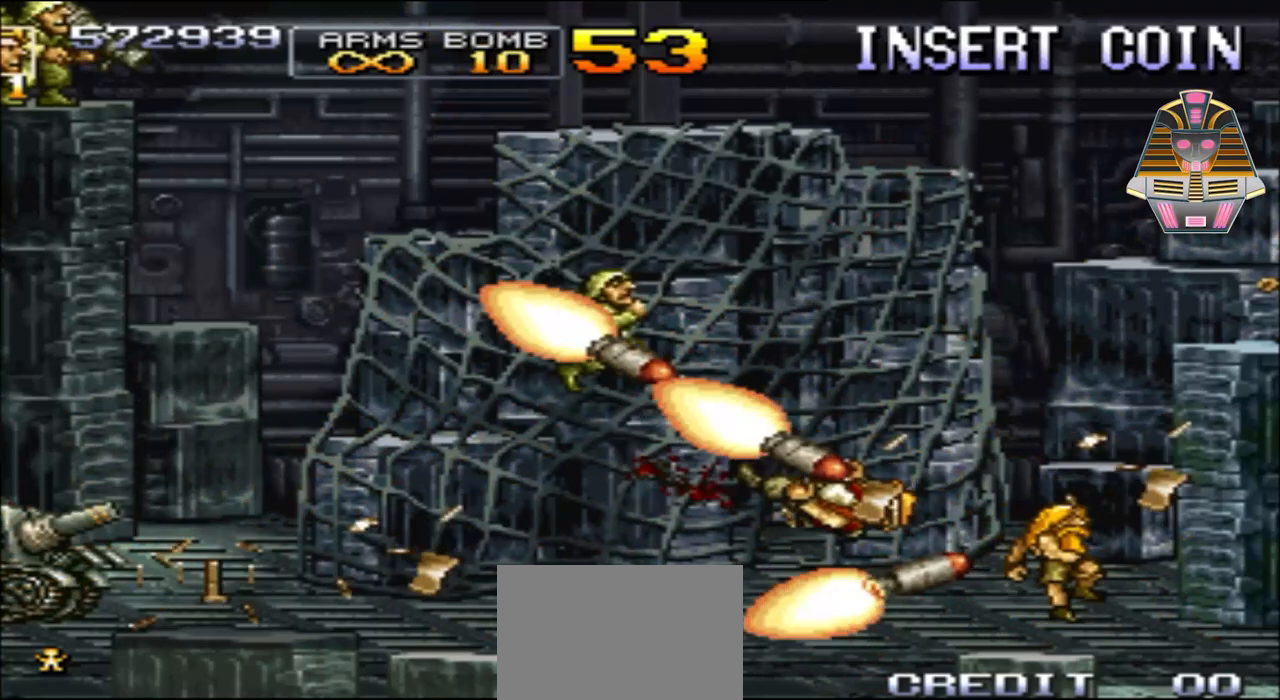
{"buttons": [], "events": [[17, "DPAD_LEFT", "up"], [100, "X", "up"], [250, "X", "down"], [417, "X", "up"]]}
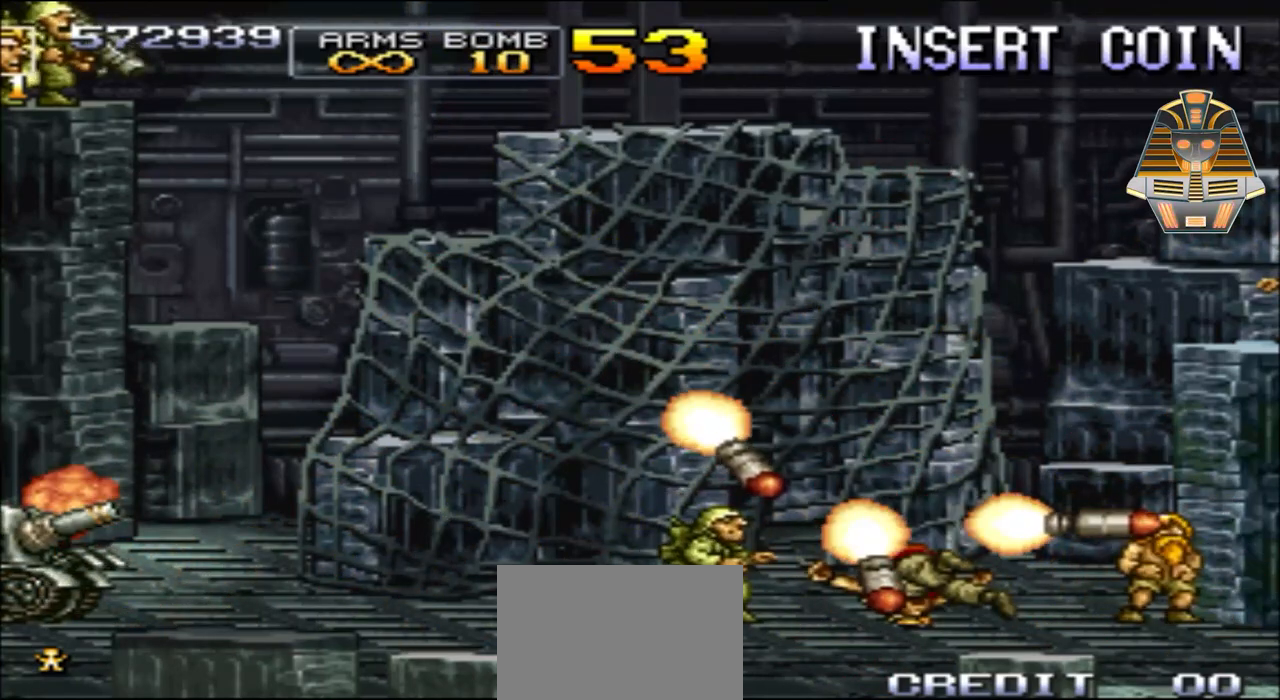
{"buttons": [], "events": [[50, "X", "down"], [200, "X", "up"]]}
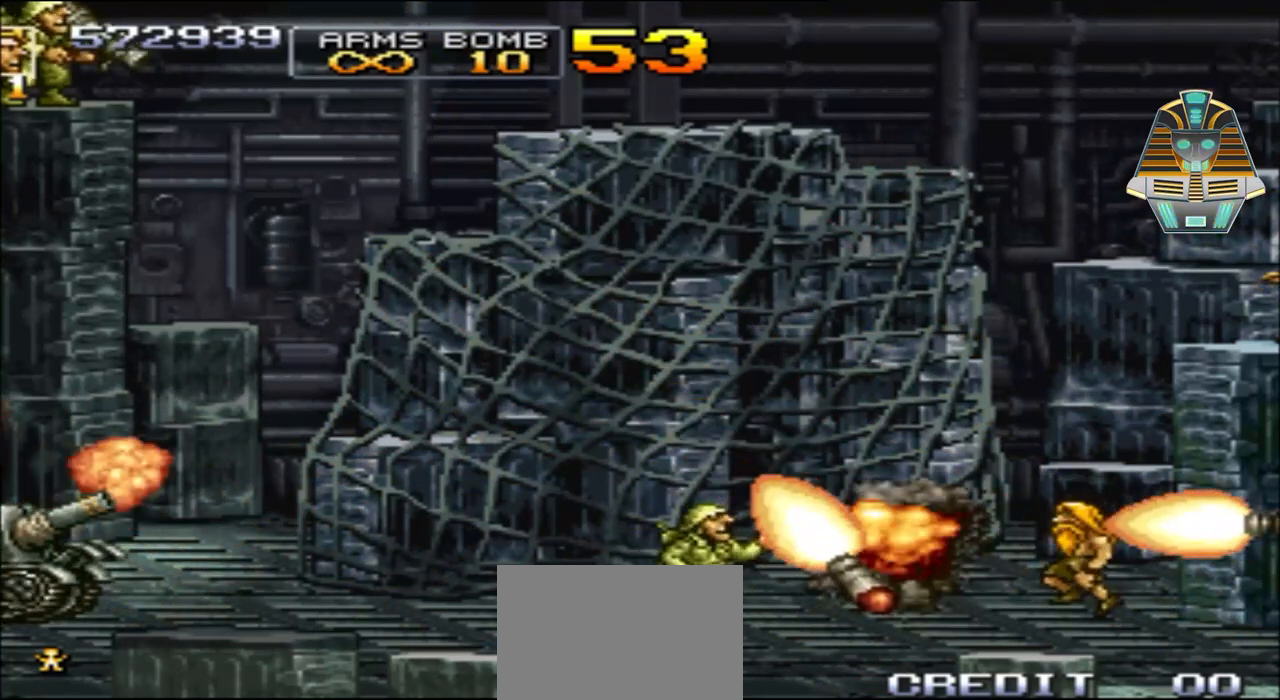
{"buttons": ["X"], "events": [[367, "X", "down"]]}
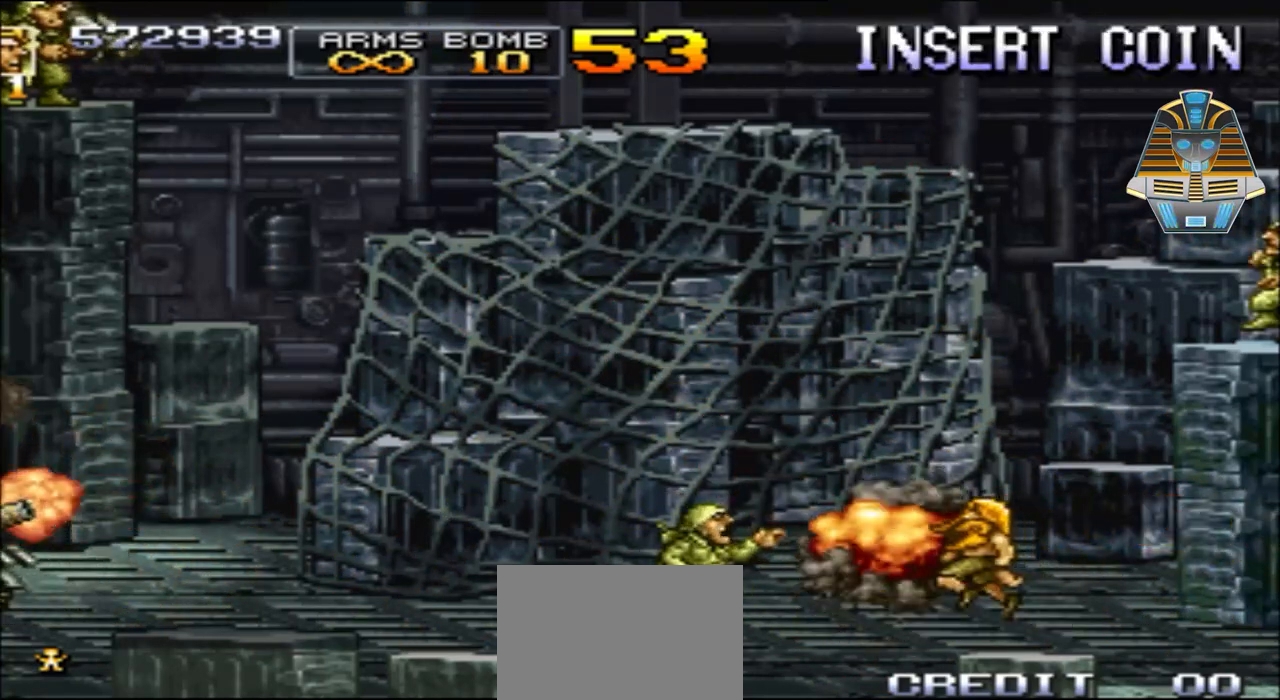
{"buttons": ["X"], "events": [[67, "X", "up"], [150, "X", "down"], [317, "X", "up"], [400, "X", "down"]]}
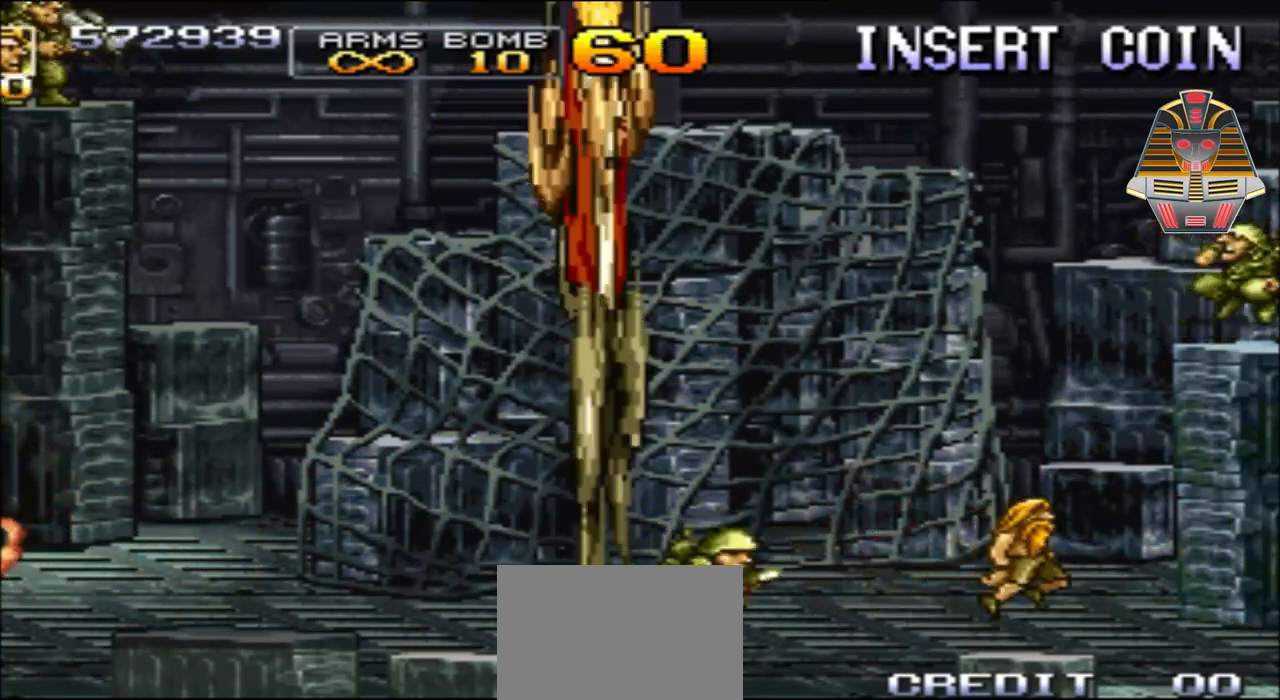
{"buttons": ["X"], "events": [[50, "X", "up"], [167, "X", "down"], [350, "X", "up"], [500, "X", "down"]]}
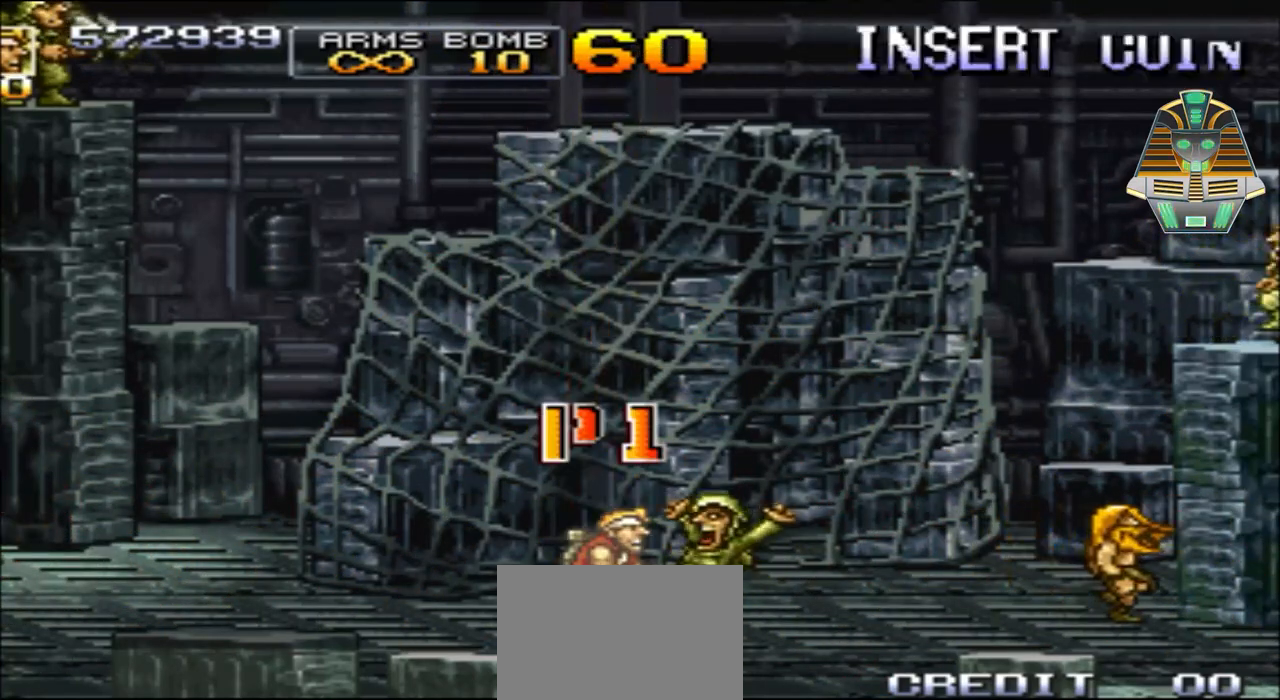
{"buttons": ["X"], "events": [[150, "X", "up"], [250, "X", "down"], [400, "X", "up"], [467, "X", "down"]]}
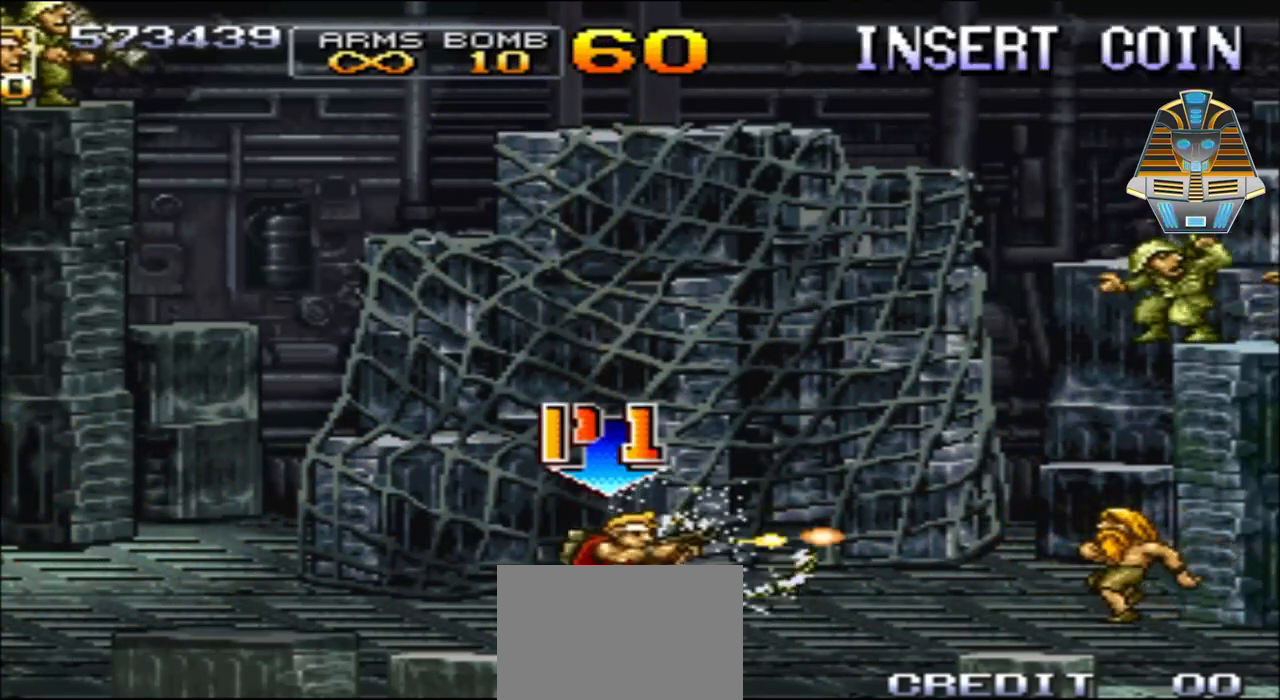
{"buttons": ["DPAD_LEFT"], "events": [[150, "X", "up"], [267, "X", "down"], [450, "DPAD_LEFT", "down"], [450, "X", "up"]]}
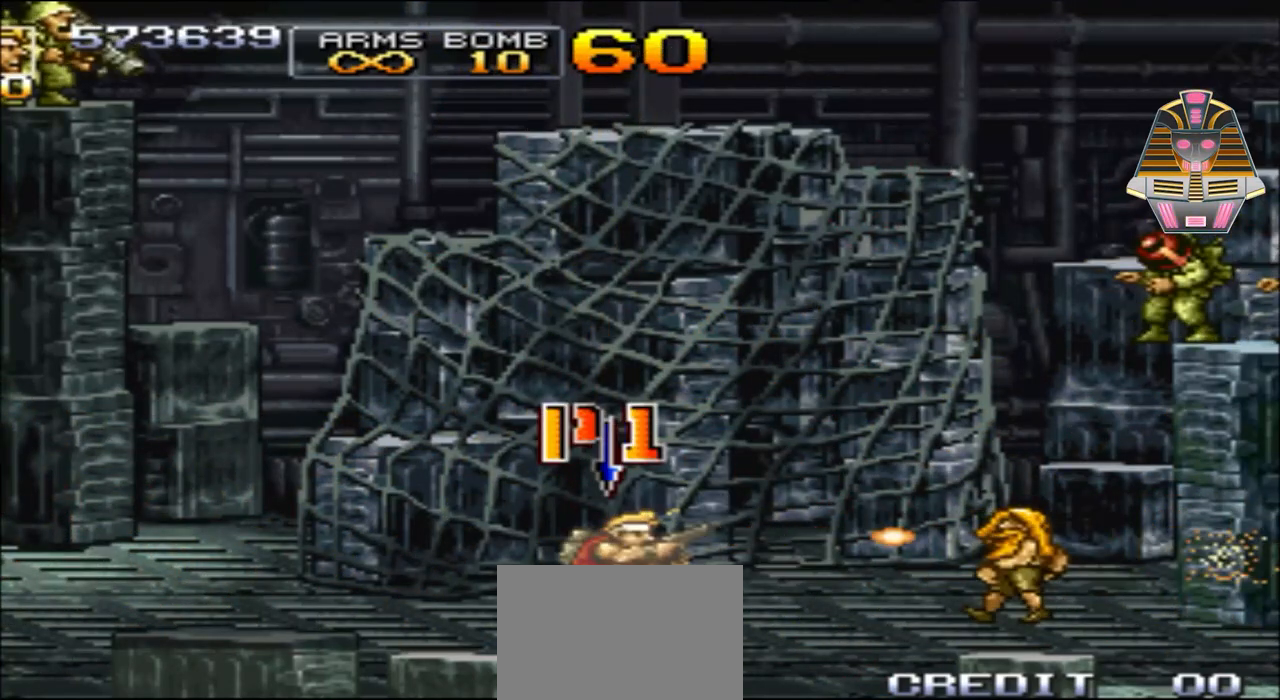
{"buttons": ["X", "DPAD_LEFT"], "events": [[67, "X", "down"], [200, "X", "up"], [350, "X", "down"]]}
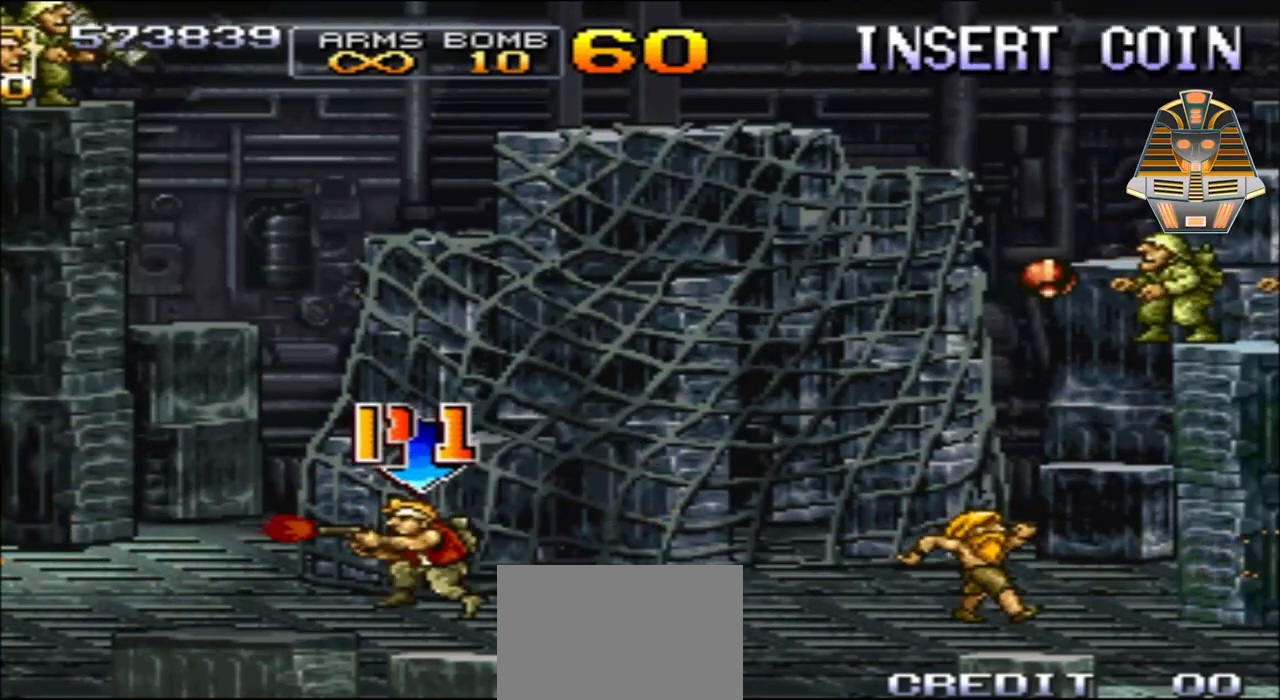
{"buttons": ["X", "DPAD_UP", "DPAD_LEFT"], "events": [[17, "X", "up"], [150, "X", "down"], [267, "DPAD_UP", "down"], [300, "X", "up"], [400, "X", "down"]]}
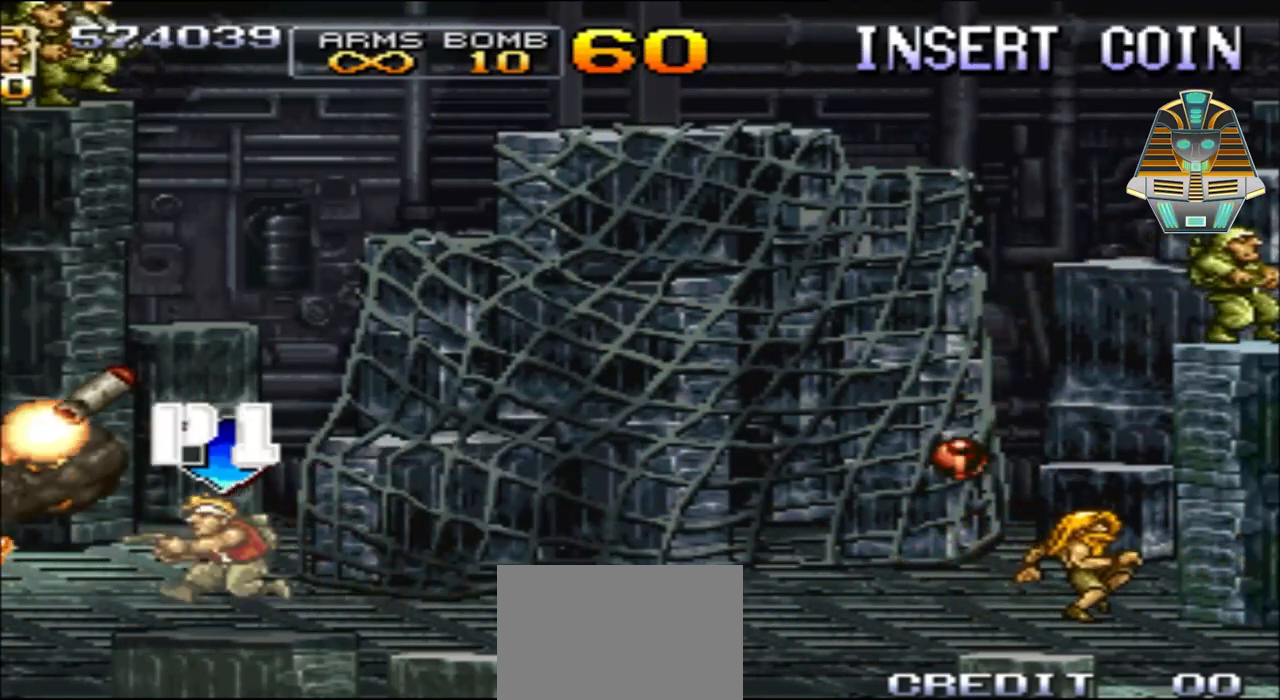
{"buttons": ["X", "DPAD_UP", "DPAD_LEFT"], "events": [[100, "X", "up"], [217, "X", "down"], [350, "X", "up"], [450, "X", "down"]]}
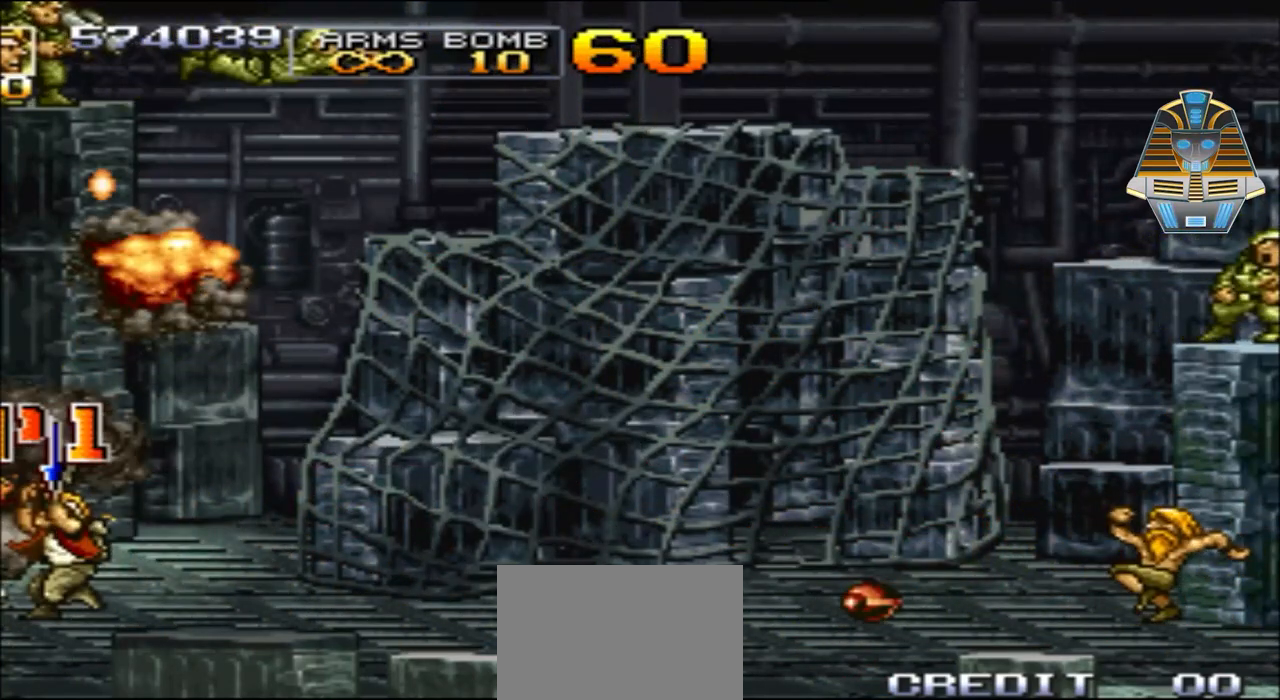
{"buttons": ["X", "DPAD_UP", "DPAD_LEFT"], "events": [[50, "X", "up"], [200, "X", "down"], [350, "X", "up"], [467, "X", "down"]]}
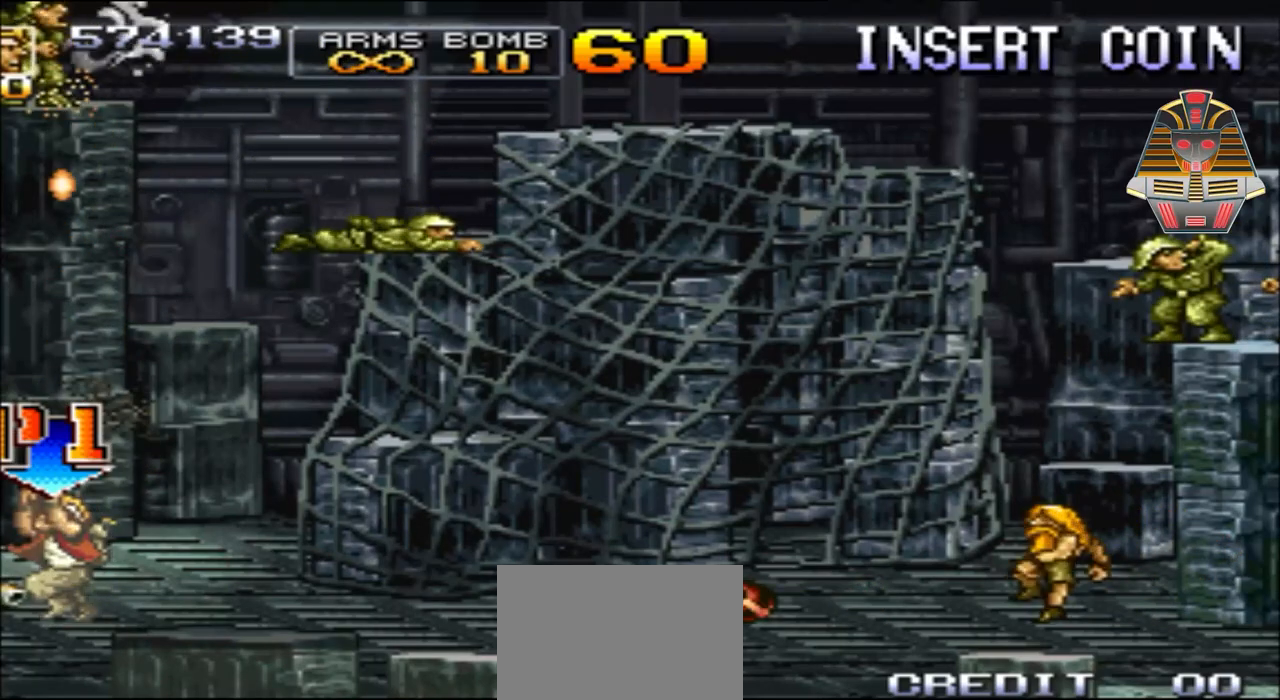
{"buttons": ["X", "DPAD_UP", "DPAD_LEFT"], "events": [[50, "X", "up"], [200, "X", "down"], [300, "X", "up"], [400, "X", "down"]]}
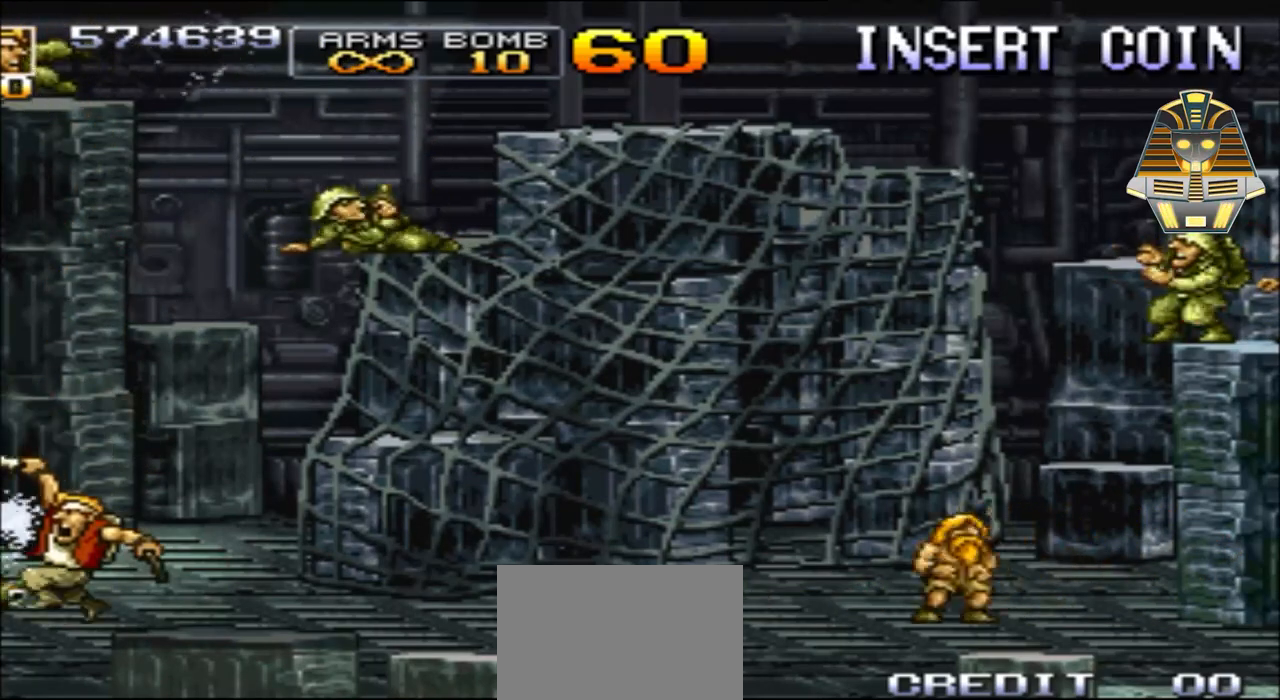
{"buttons": ["X", "DPAD_RIGHT"], "events": [[50, "X", "up"], [100, "DPAD_LEFT", "up"], [100, "DPAD_RIGHT", "down"], [100, "DPAD_UP", "up"], [150, "X", "down"], [300, "X", "up"], [400, "X", "down"]]}
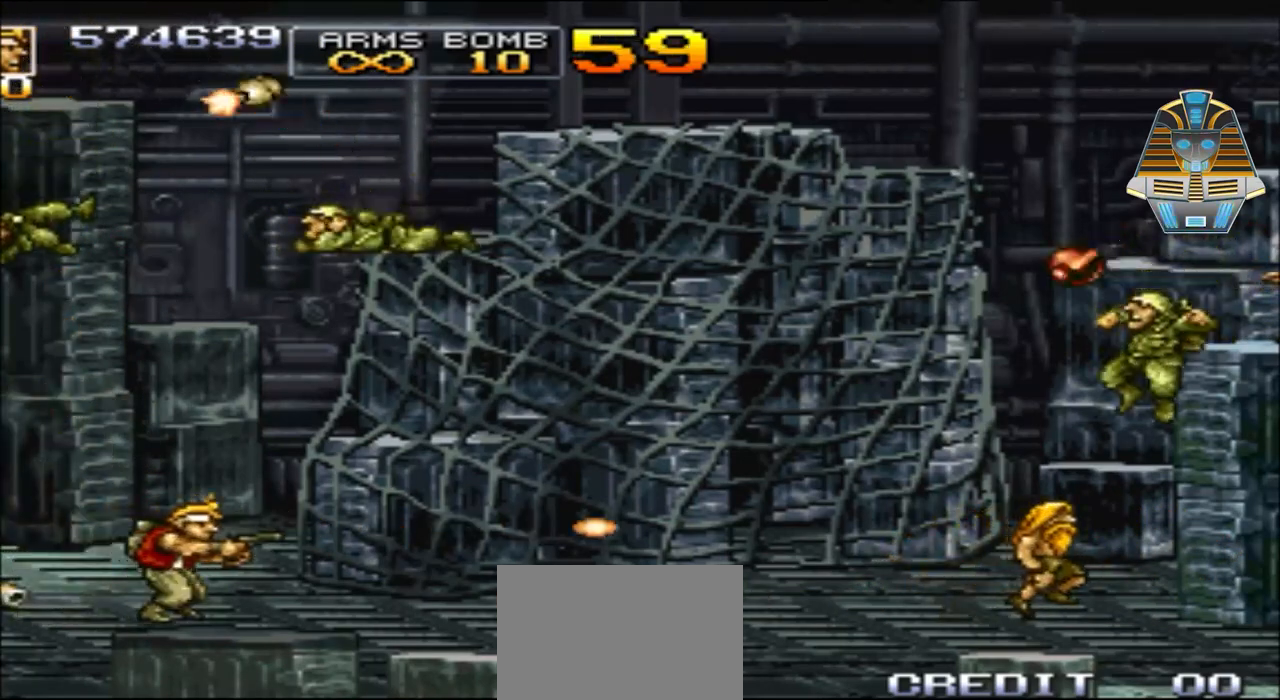
{"buttons": ["X", "DPAD_UP", "DPAD_RIGHT"], "events": [[17, "DPAD_UP", "down"], [67, "X", "up"], [150, "X", "down"], [317, "X", "up"], [400, "X", "down"]]}
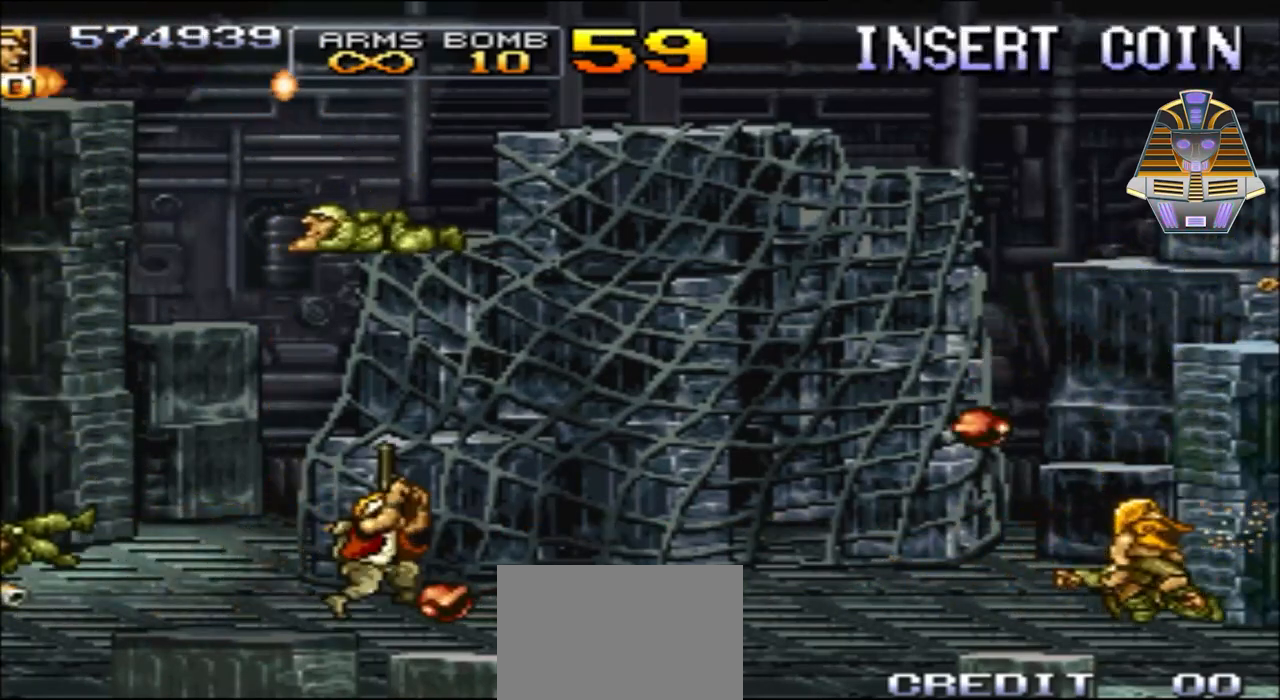
{"buttons": ["X", "DPAD_UP", "DPAD_RIGHT"], "events": [[50, "X", "up"], [150, "X", "down"], [267, "X", "up"], [350, "DPAD_RIGHT", "up"], [350, "X", "down"], [400, "DPAD_RIGHT", "down"]]}
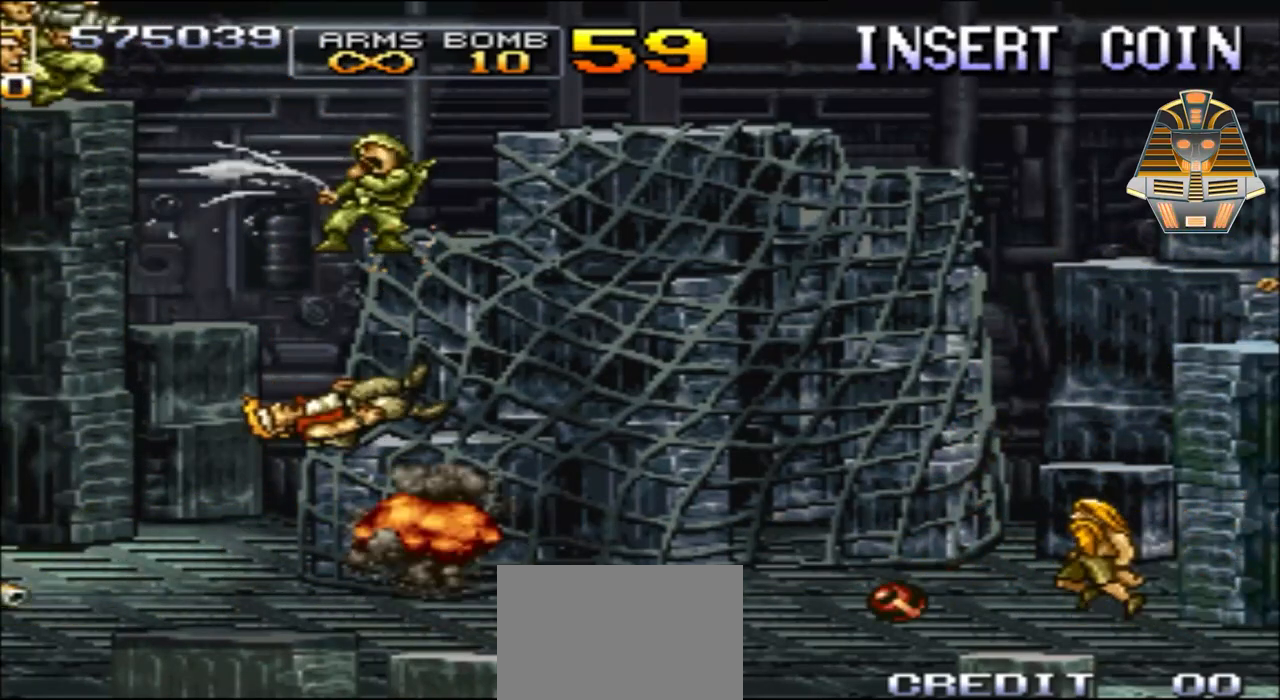
{"buttons": ["X"], "events": [[17, "X", "up"], [50, "DPAD_UP", "up"], [100, "X", "down"], [250, "DPAD_RIGHT", "up"], [250, "X", "up"], [350, "X", "down"]]}
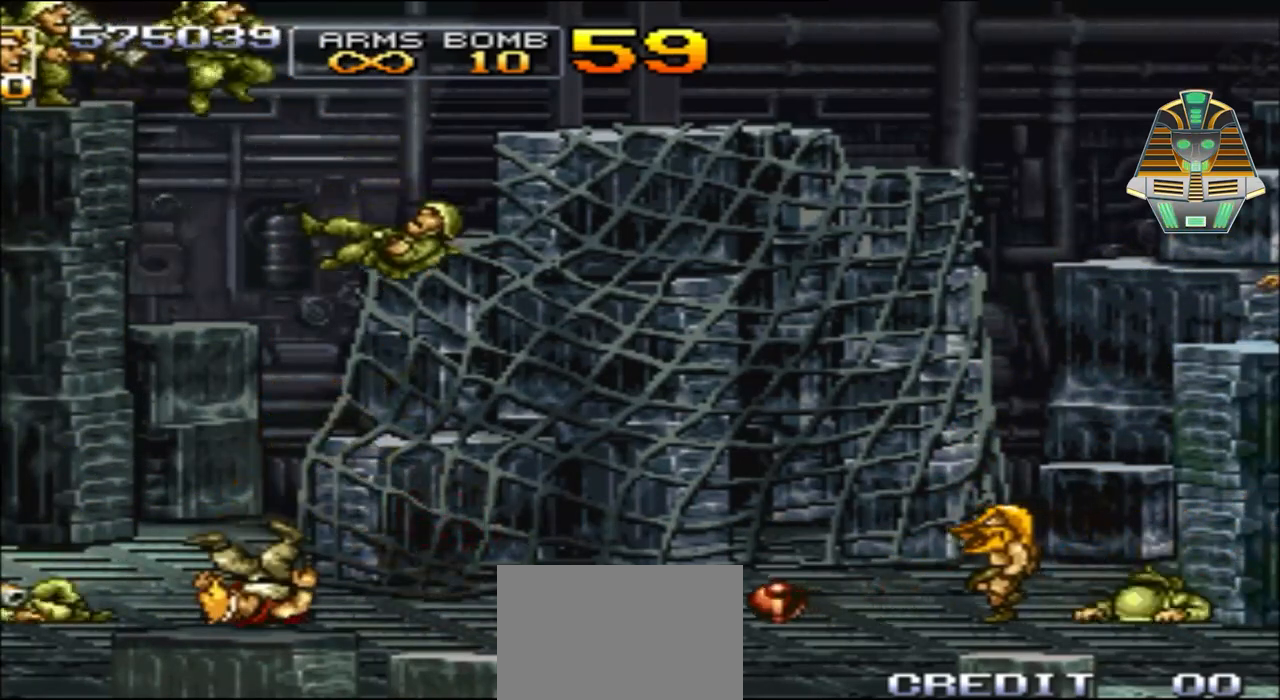
{"buttons": ["X"], "events": [[67, "X", "up"], [150, "X", "down"], [300, "X", "up"], [450, "X", "down"]]}
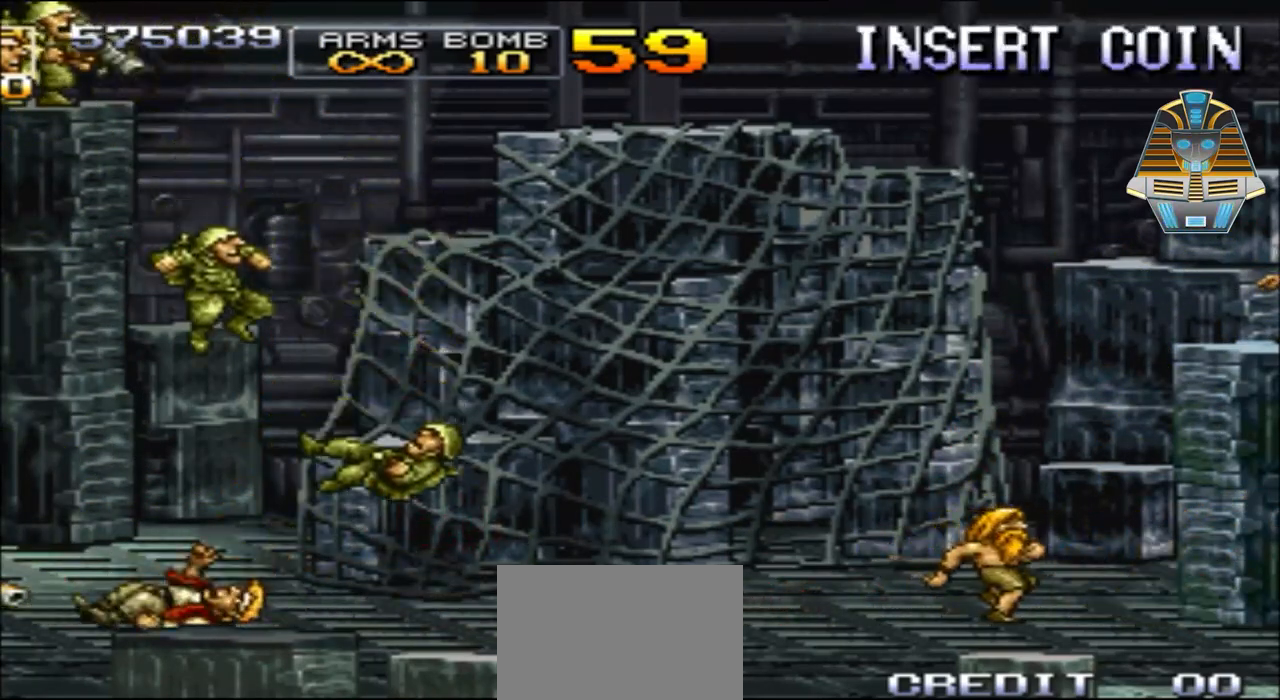
{"buttons": [], "events": [[117, "X", "up"], [200, "X", "down"], [350, "X", "up"]]}
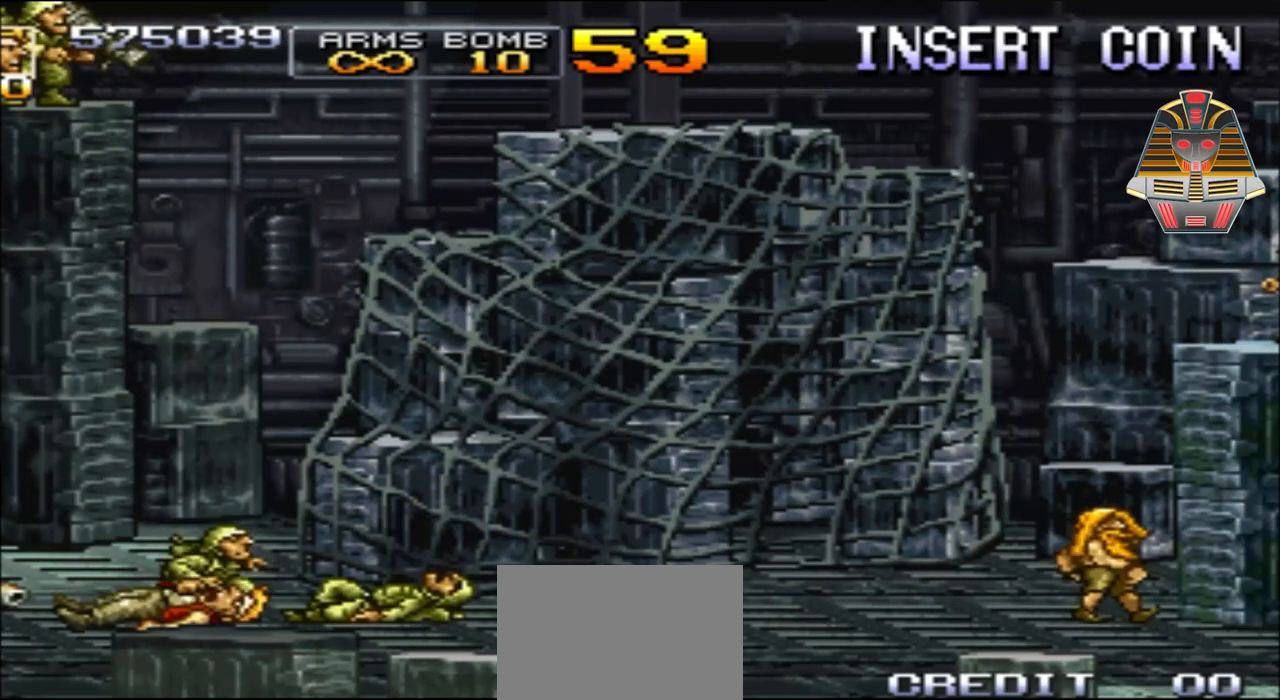
{"buttons": ["X"], "events": [[50, "X", "down"], [217, "X", "up"], [400, "X", "down"]]}
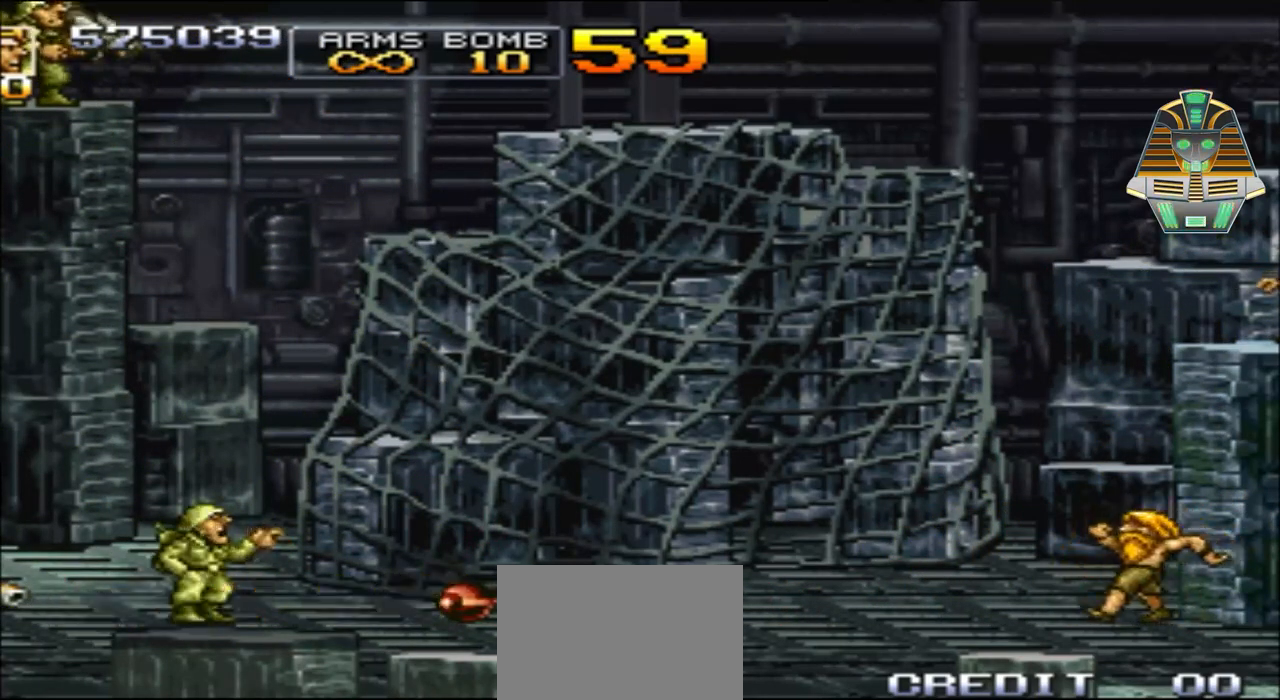
{"buttons": [], "events": [[100, "X", "up"], [200, "X", "down"], [367, "X", "up"]]}
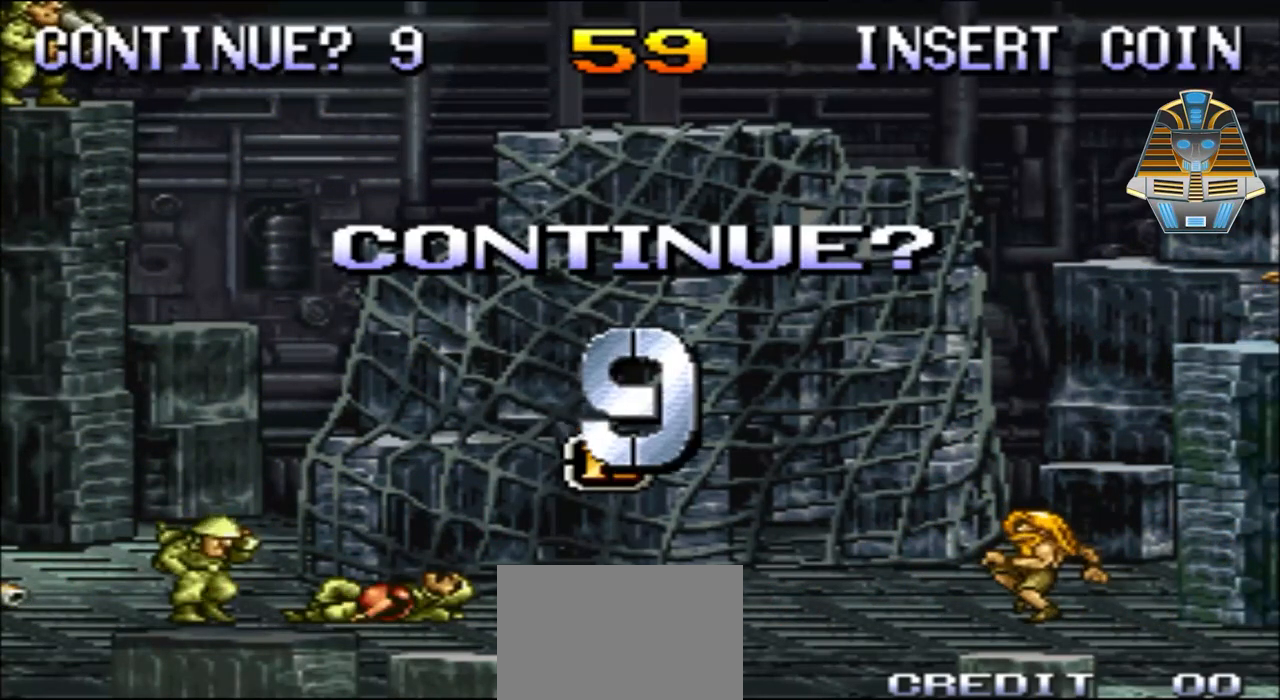
{"buttons": [], "events": []}
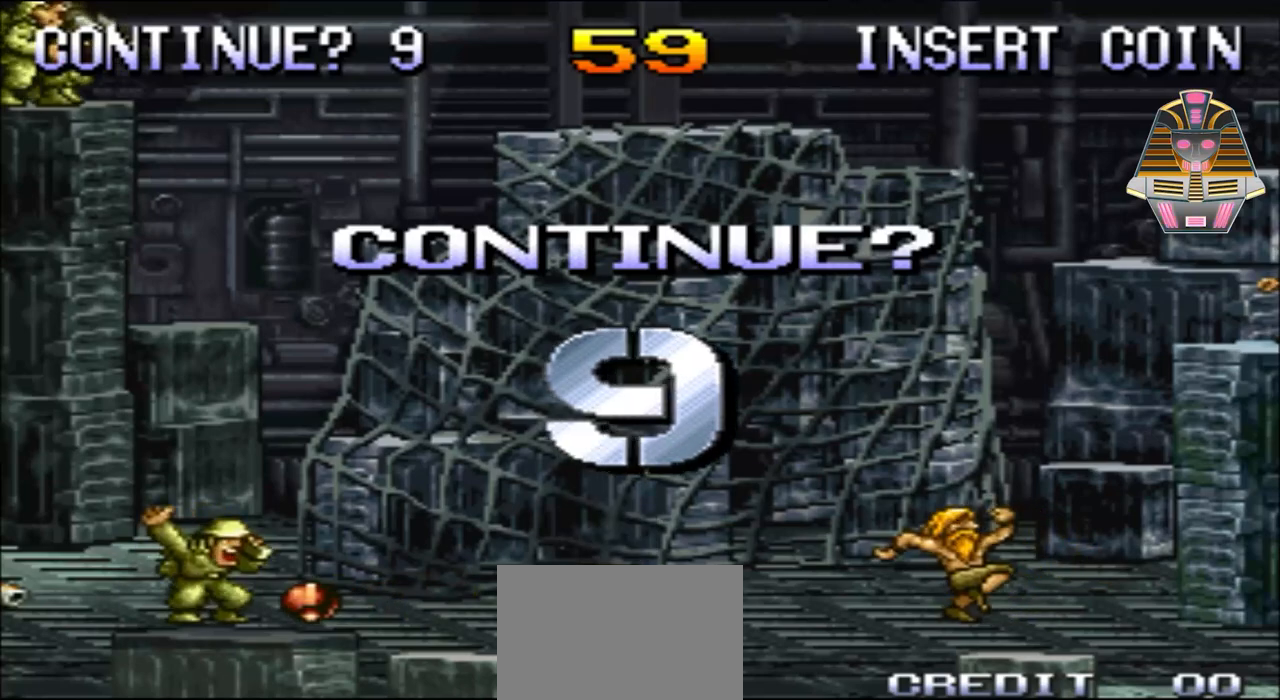
{"buttons": ["R1"], "events": [[100, "R1", "down"], [350, "R1", "up"], [450, "R1", "down"]]}
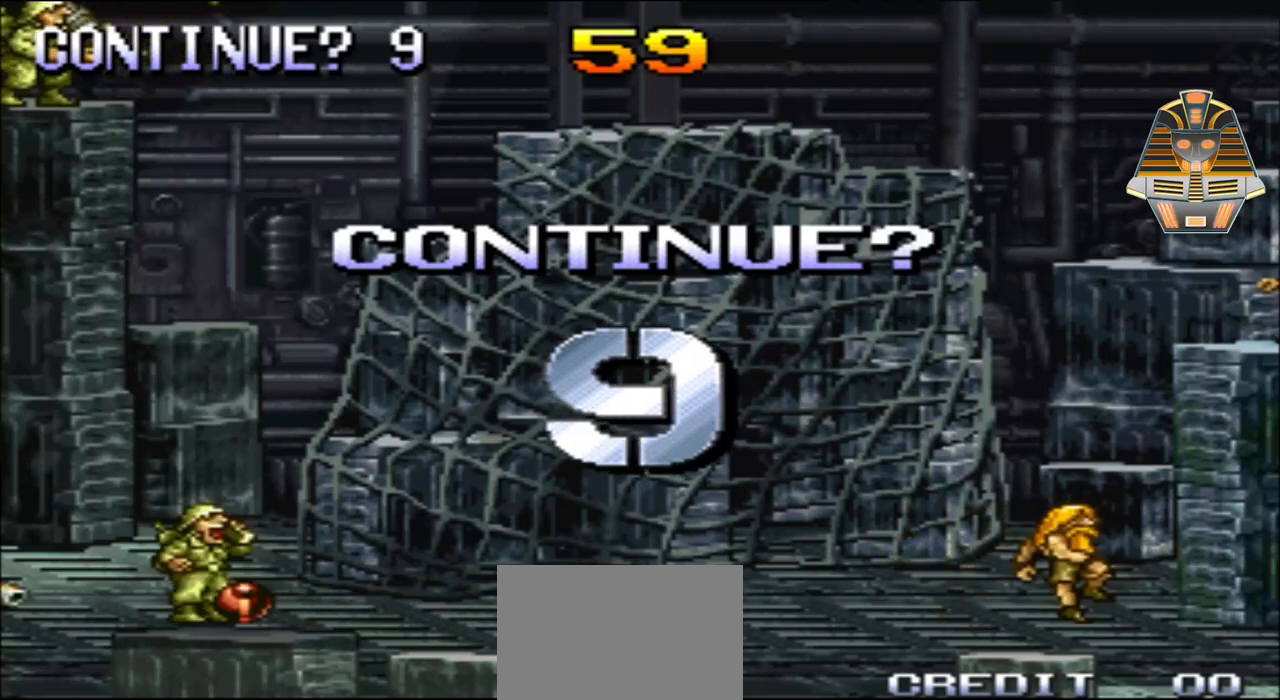
{"buttons": ["R1"], "events": [[150, "R1", "up"], [300, "R1", "down"]]}
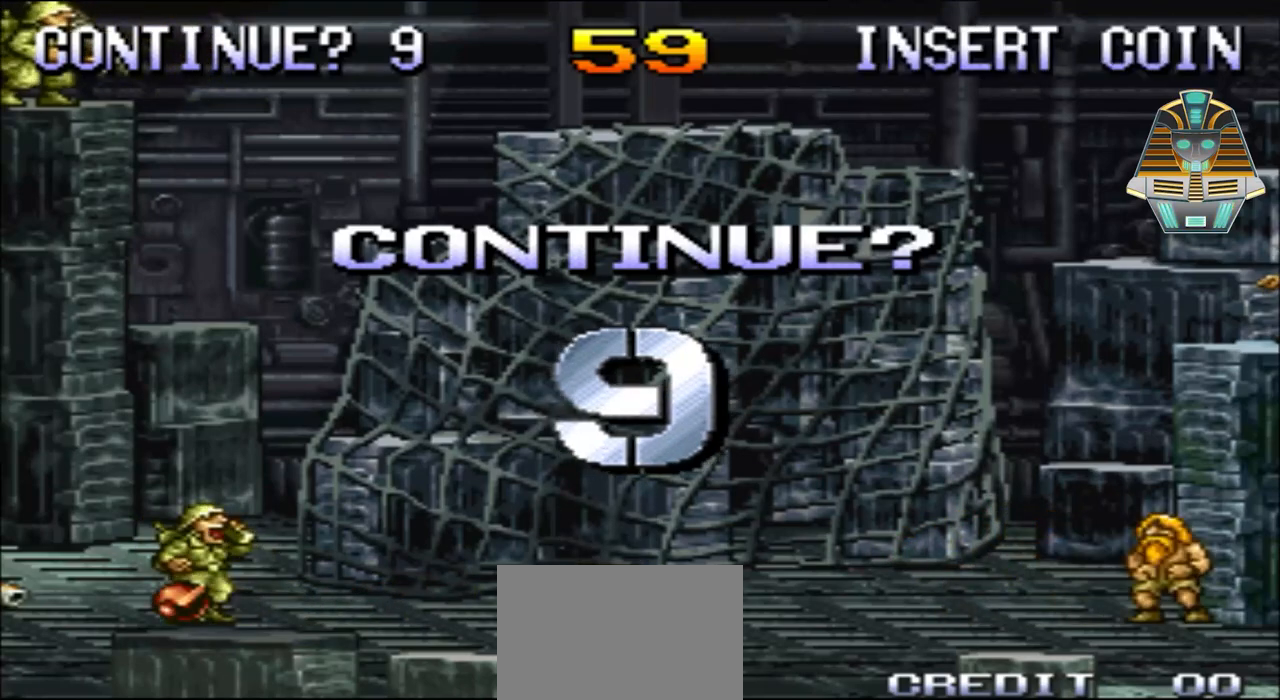
{"buttons": [], "events": [[17, "R1", "up"]]}
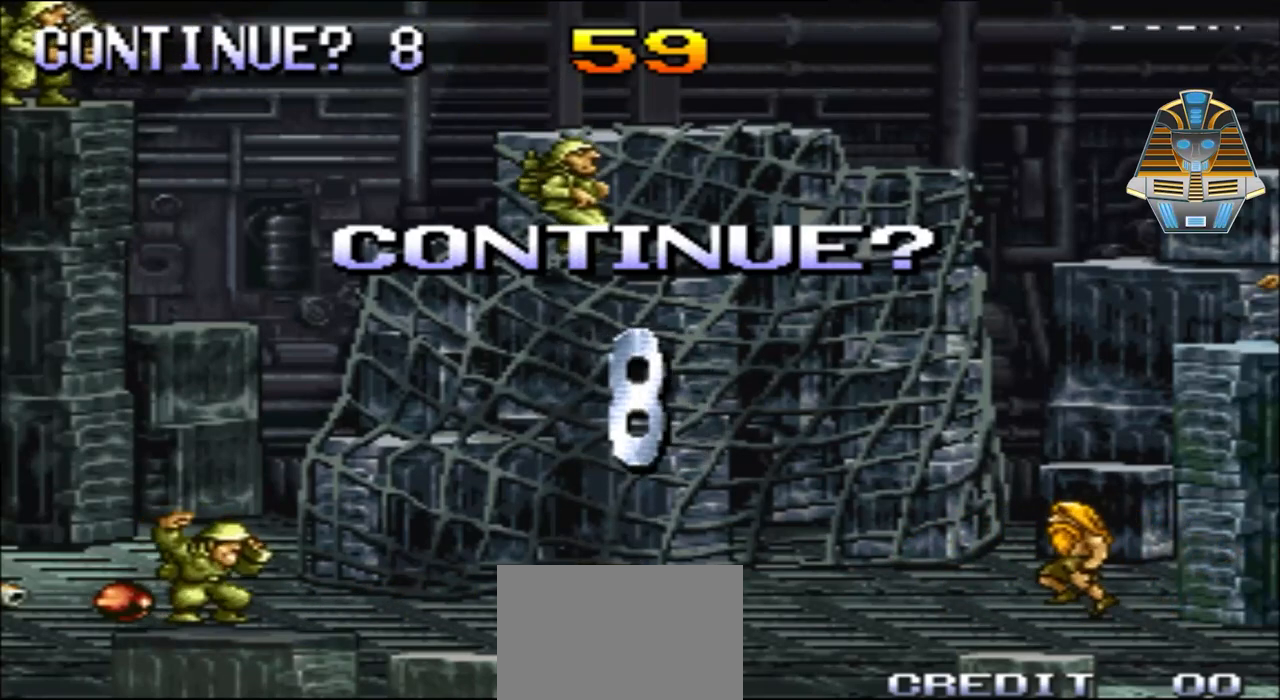
{"buttons": ["L1"], "events": [[417, "L1", "down"]]}
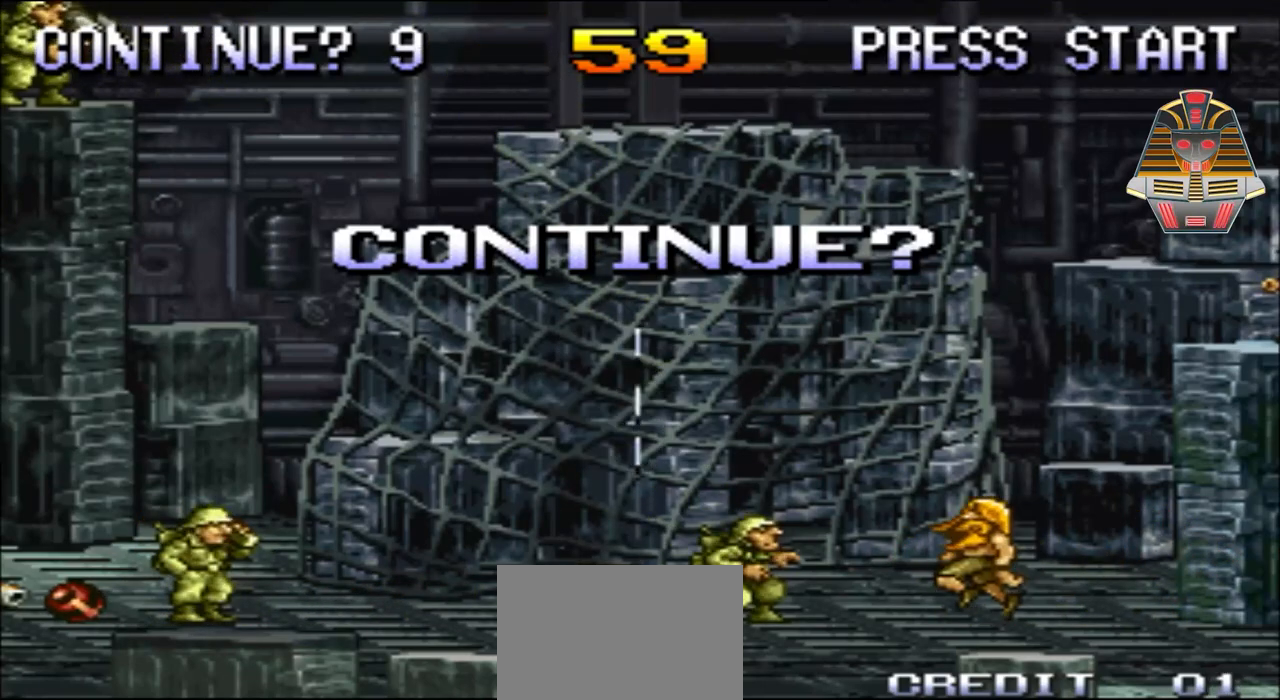
{"buttons": ["R1"], "events": [[117, "L1", "up"], [300, "R1", "down"]]}
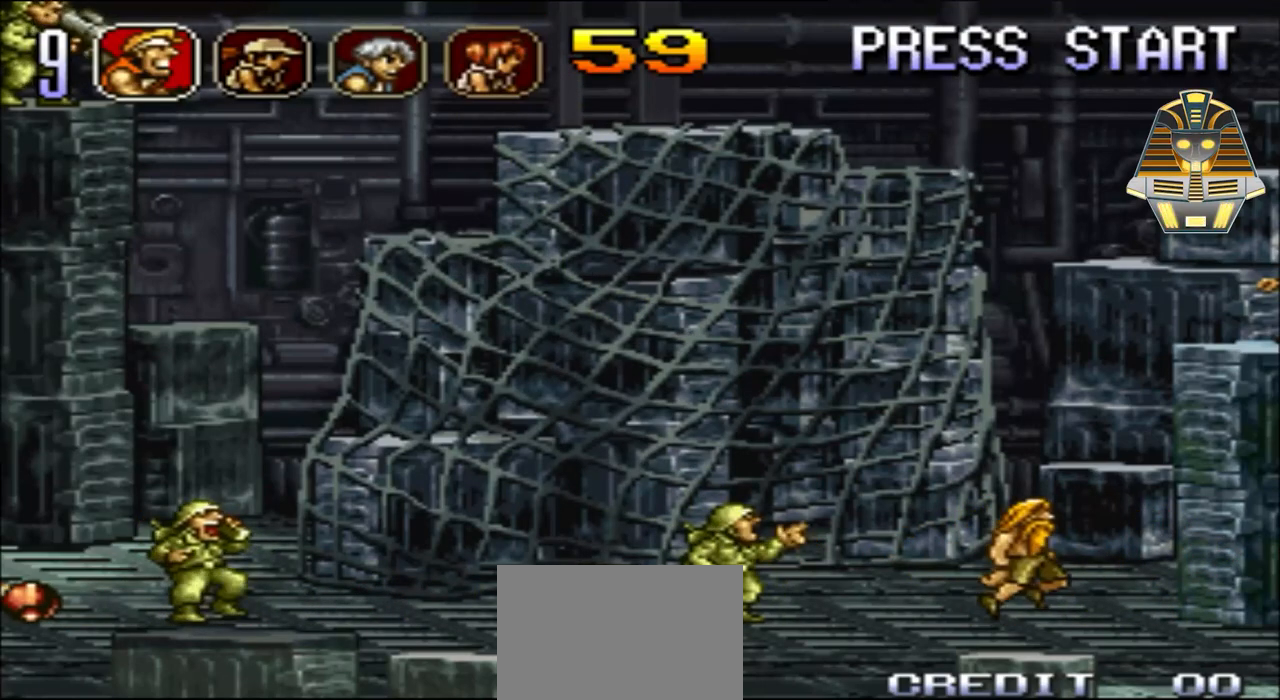
{"buttons": [], "events": [[50, "R1", "up"], [300, "R1", "down"], [500, "R1", "up"]]}